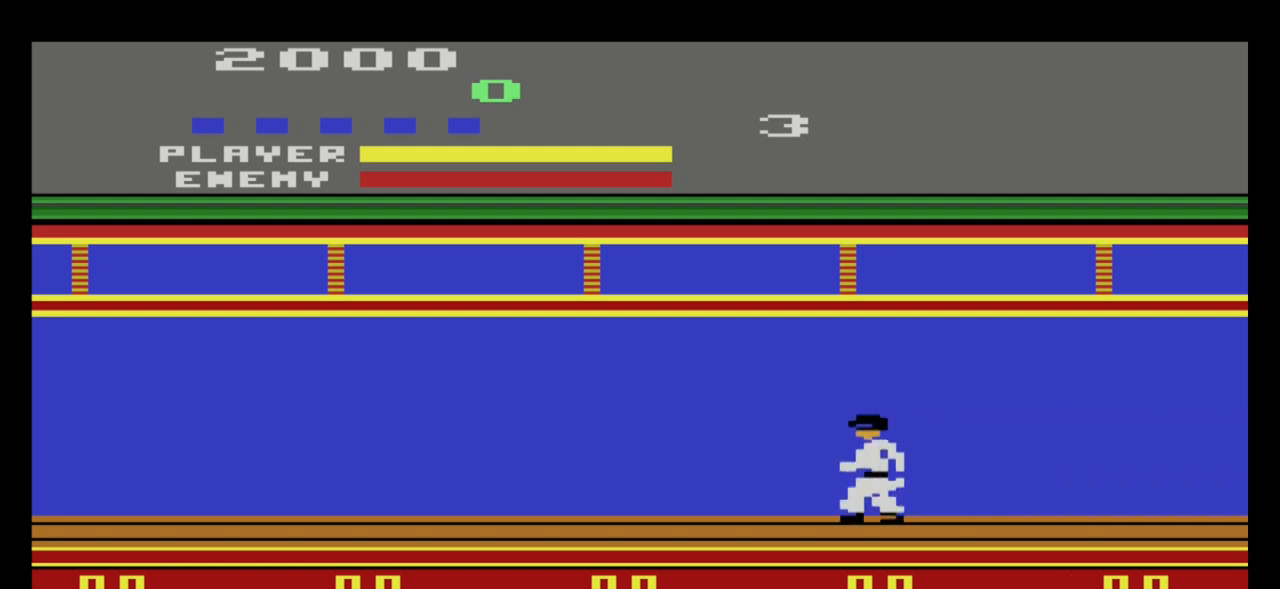
Gameplay with a controller (Xbox layout); each line is a JSON object with the inputs held at the frame after it. "events" lists button and stick changes between this image and that frame as [ms after this image, input, new state], when the widget could be followed in between. Not read: right_stick.
{"buttons": [], "left_stick": "left", "events": [[67, "left_stick", "left"]]}
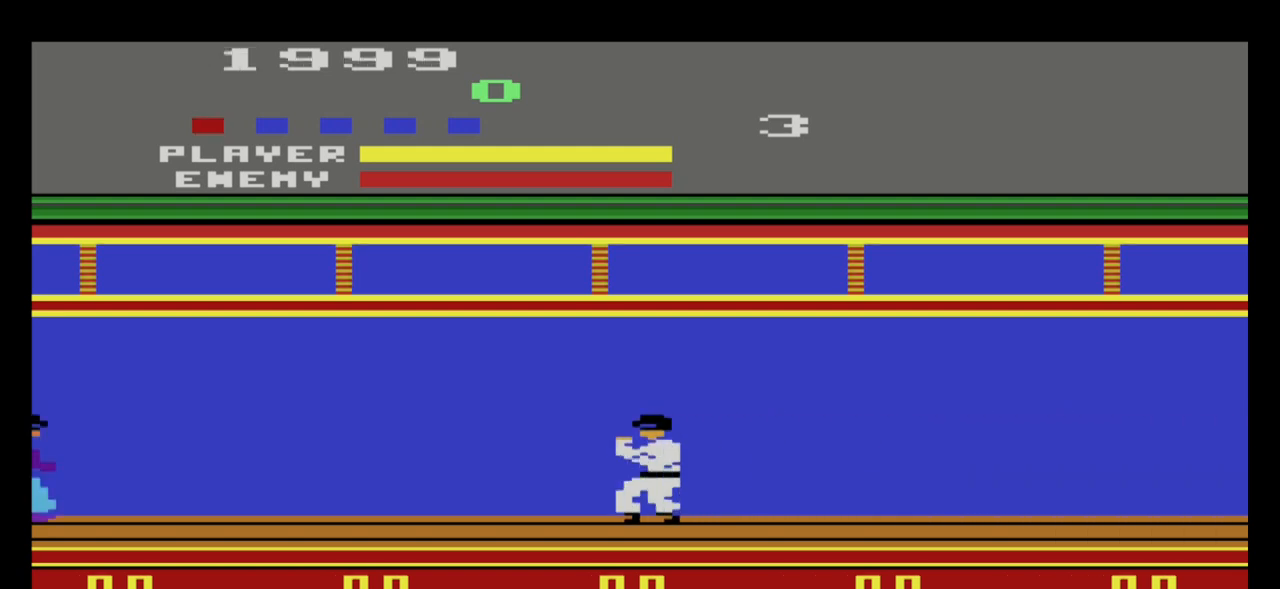
{"buttons": [], "left_stick": "left", "events": []}
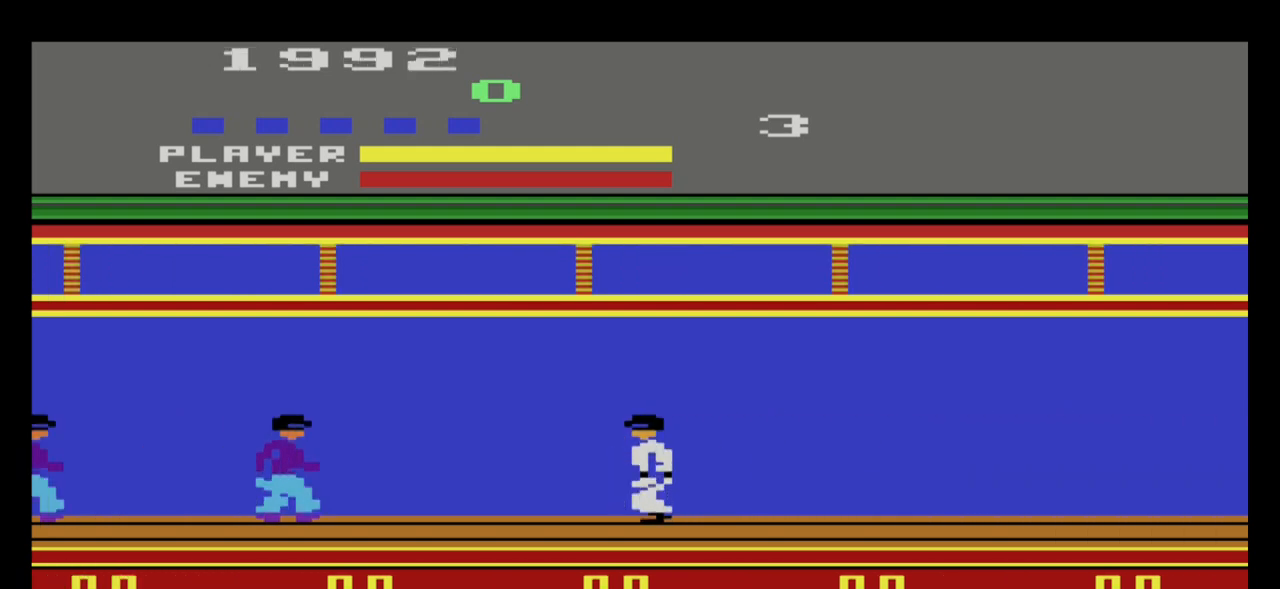
{"buttons": ["A"], "left_stick": "left", "events": [[67, "left_stick", "up-right"], [133, "left_stick", "right"], [333, "left_stick", "left"], [434, "A", "down"]]}
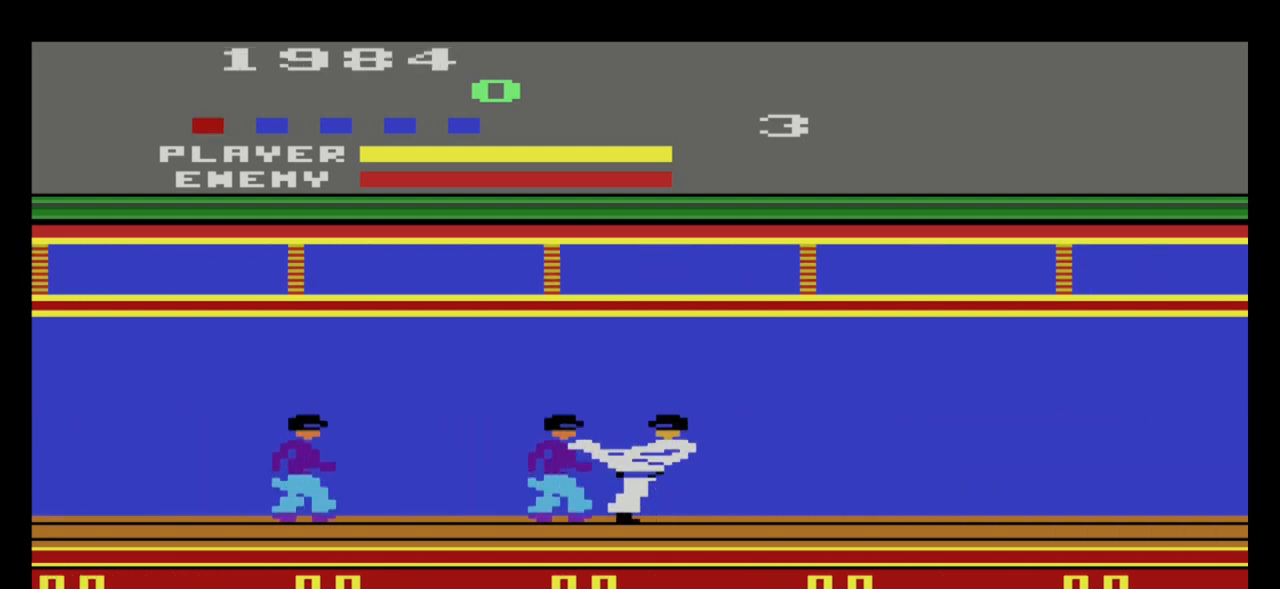
{"buttons": ["A"], "left_stick": "left", "events": [[67, "A", "up"], [134, "A", "down"], [201, "A", "up"], [401, "A", "down"]]}
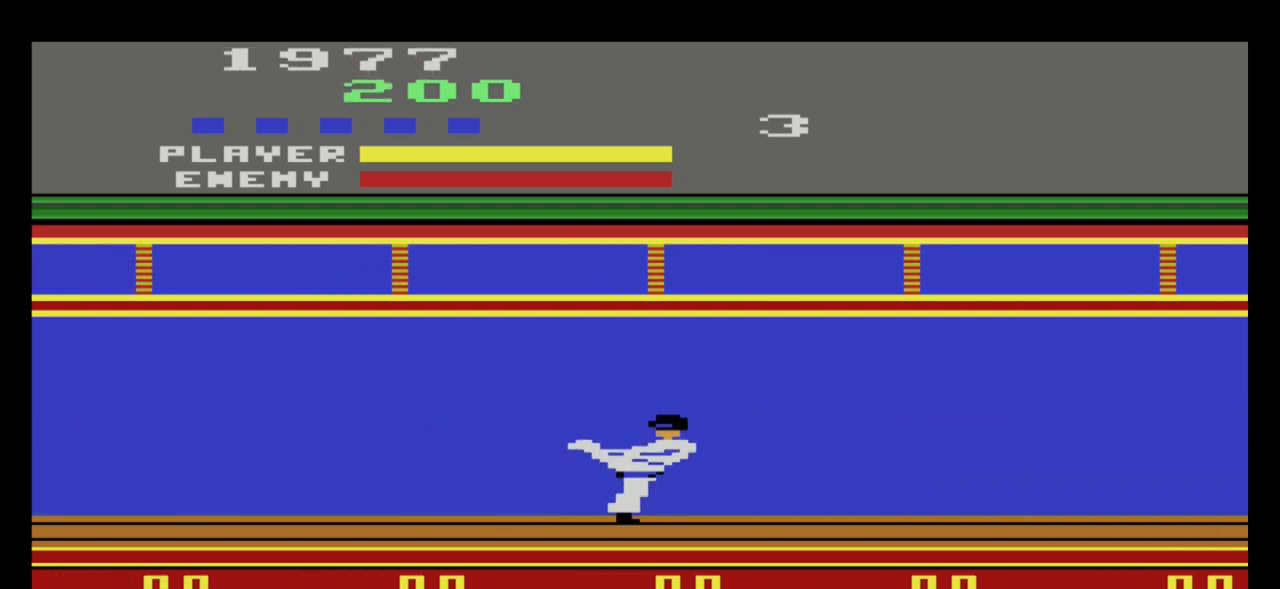
{"buttons": [], "left_stick": "left", "events": [[33, "A", "up"], [67, "A", "down"], [200, "A", "up"], [267, "A", "down"], [334, "A", "up"]]}
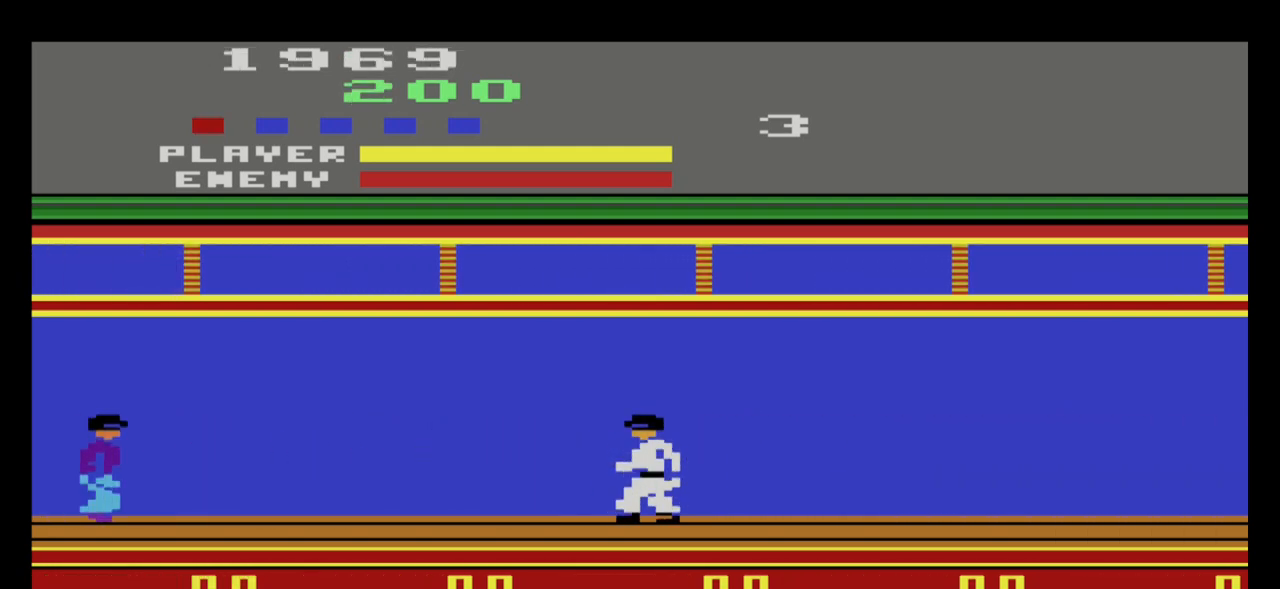
{"buttons": [], "left_stick": "left", "events": []}
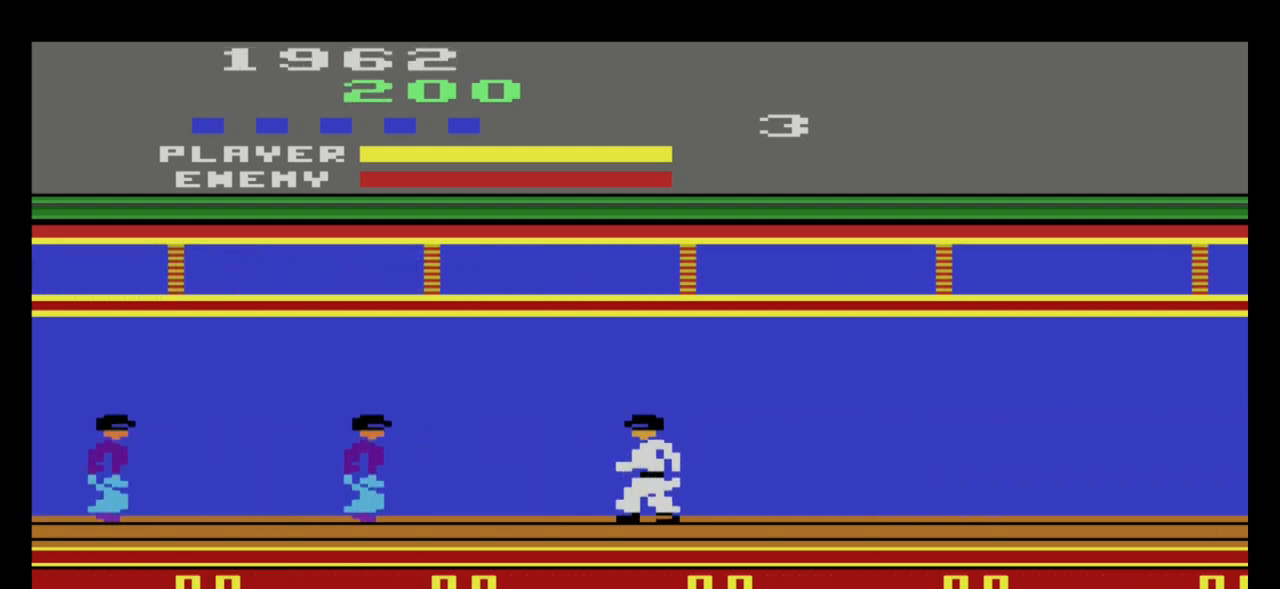
{"buttons": ["A"], "left_stick": "left", "events": [[267, "A", "down"]]}
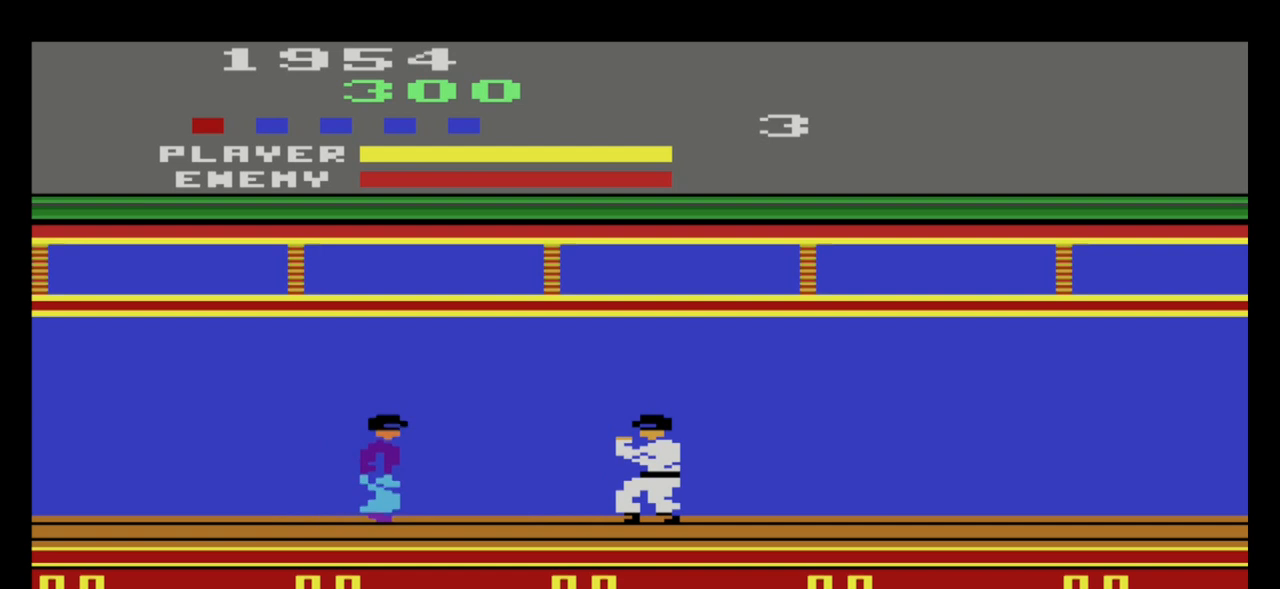
{"buttons": [], "left_stick": "left", "events": [[34, "A", "up"], [301, "A", "down"], [501, "A", "up"]]}
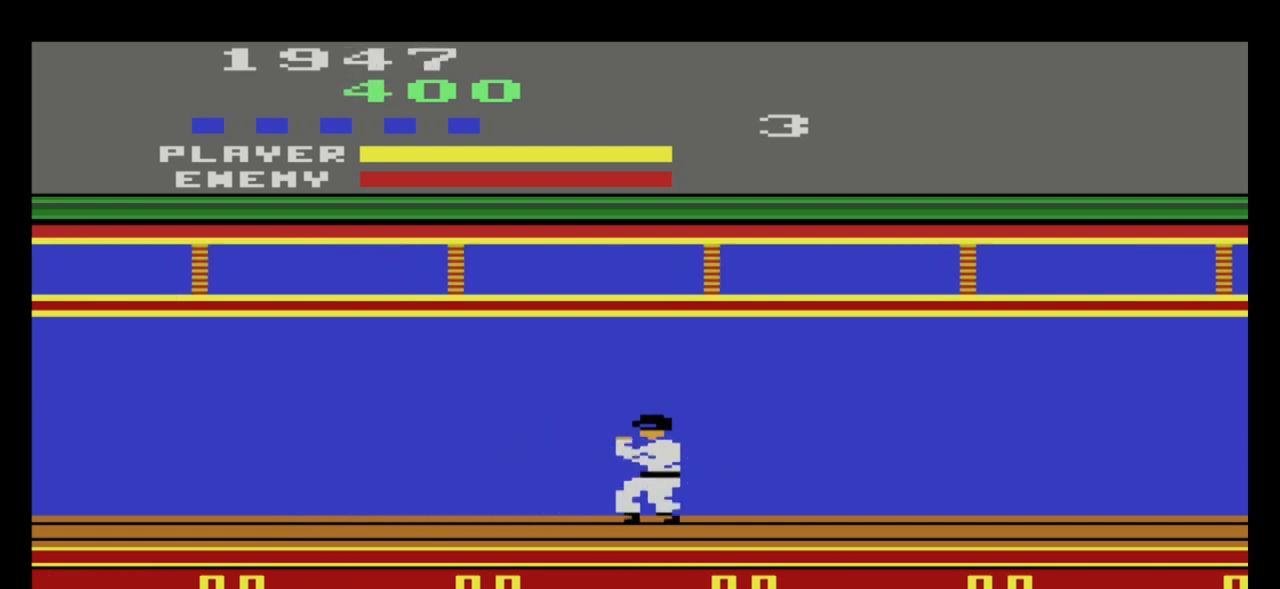
{"buttons": [], "left_stick": "right", "events": [[367, "left_stick", "right"]]}
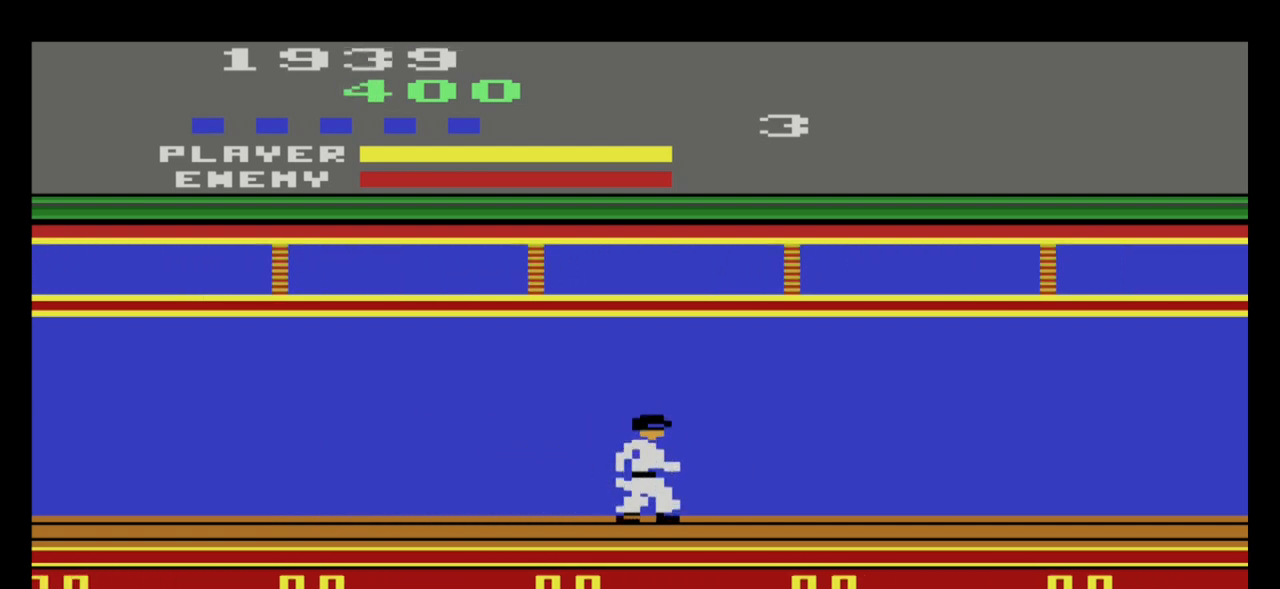
{"buttons": [], "left_stick": "right", "events": []}
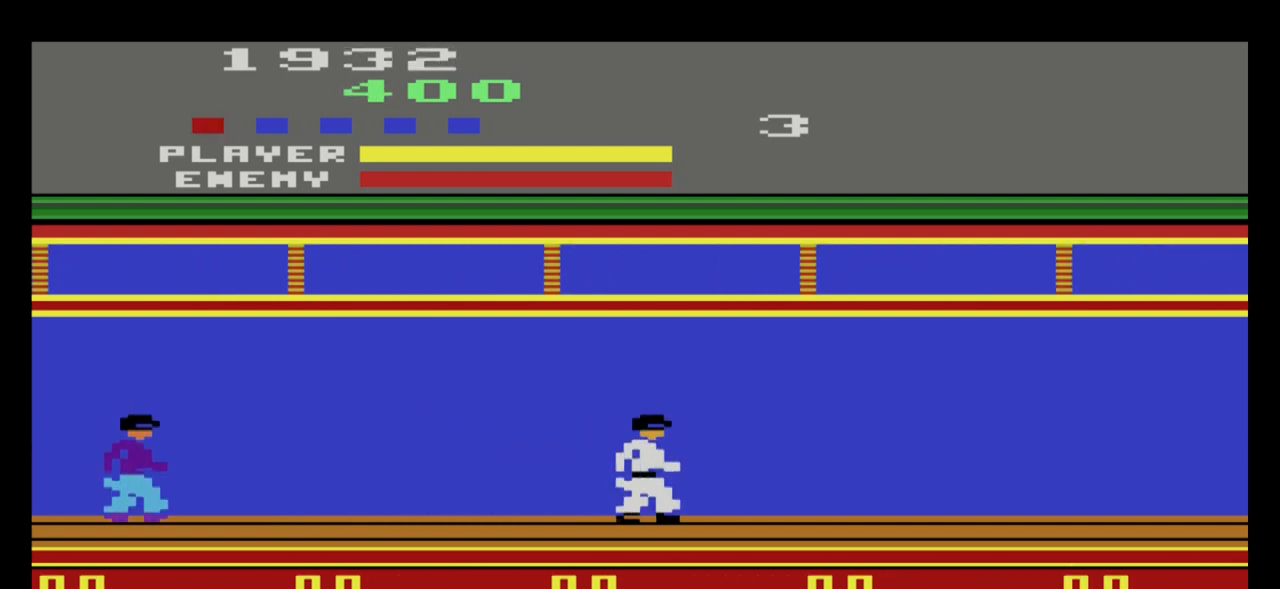
{"buttons": [], "left_stick": "left", "events": [[67, "left_stick", "left"]]}
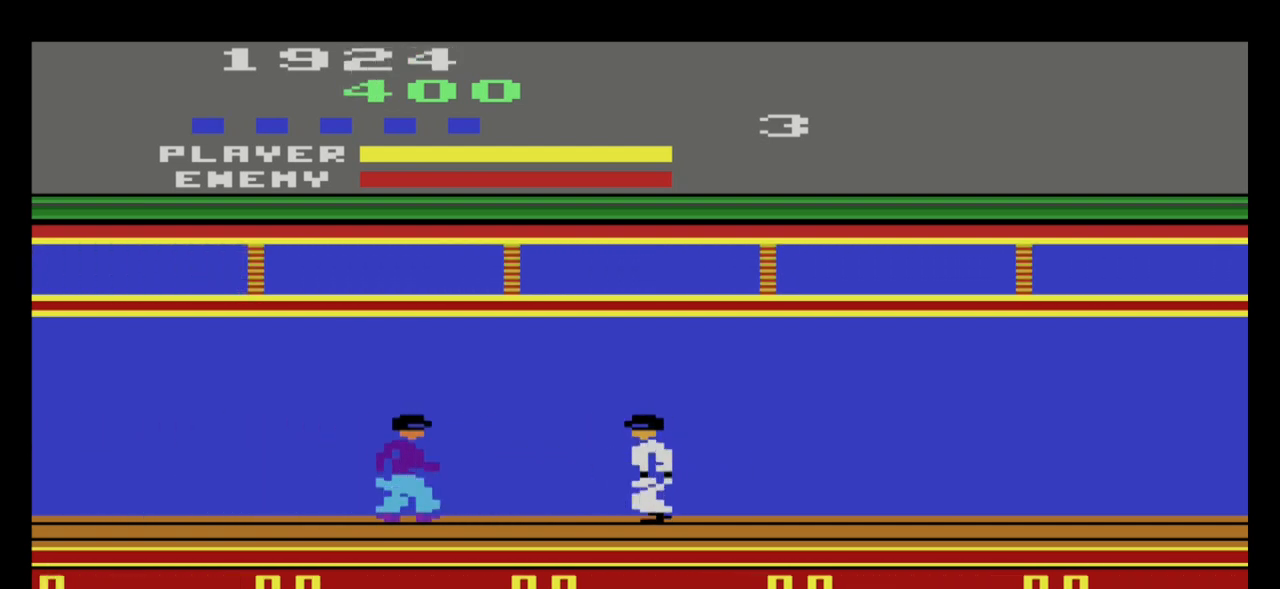
{"buttons": [], "left_stick": "left", "events": [[201, "A", "down"], [401, "A", "up"]]}
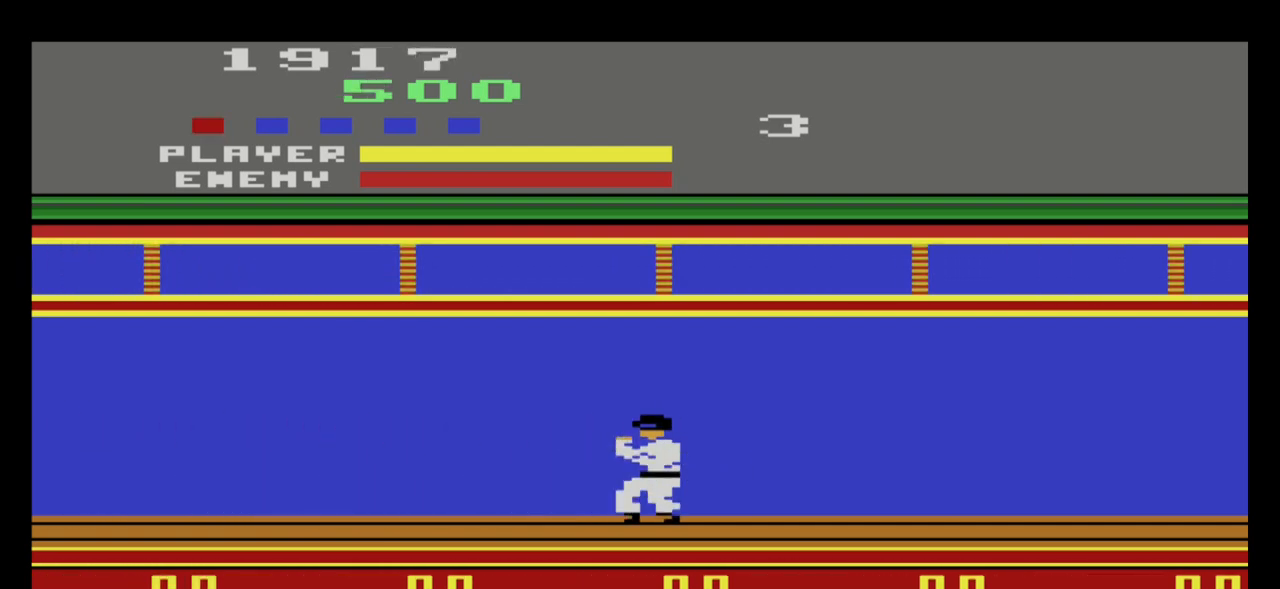
{"buttons": [], "left_stick": "left", "events": []}
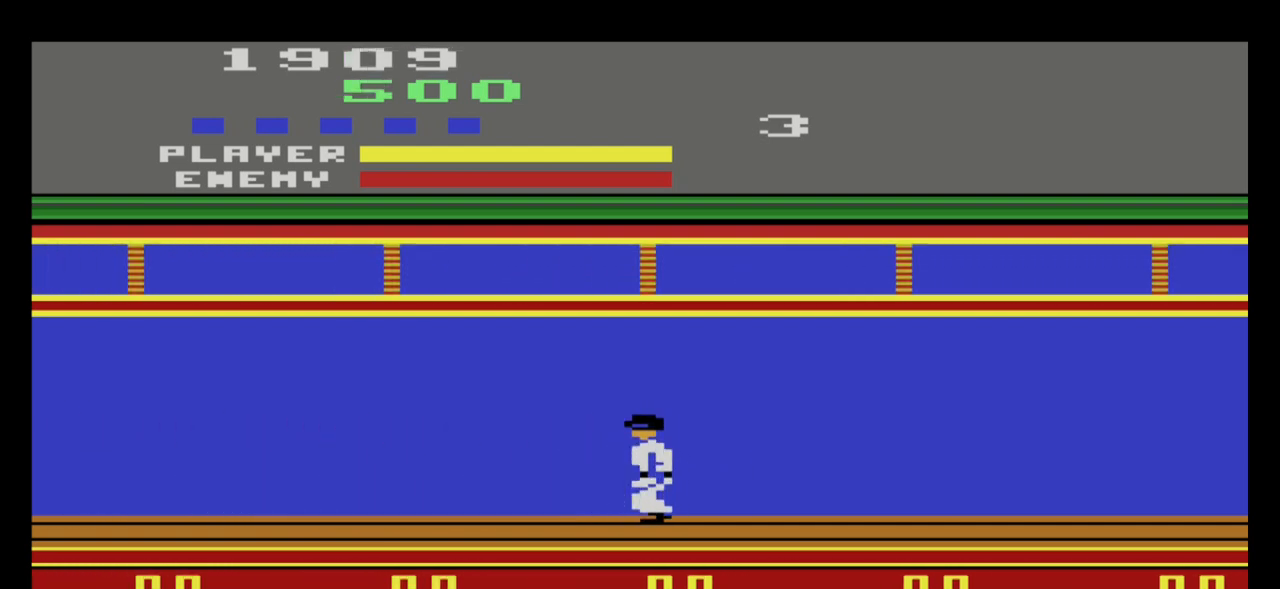
{"buttons": [], "left_stick": "left", "events": []}
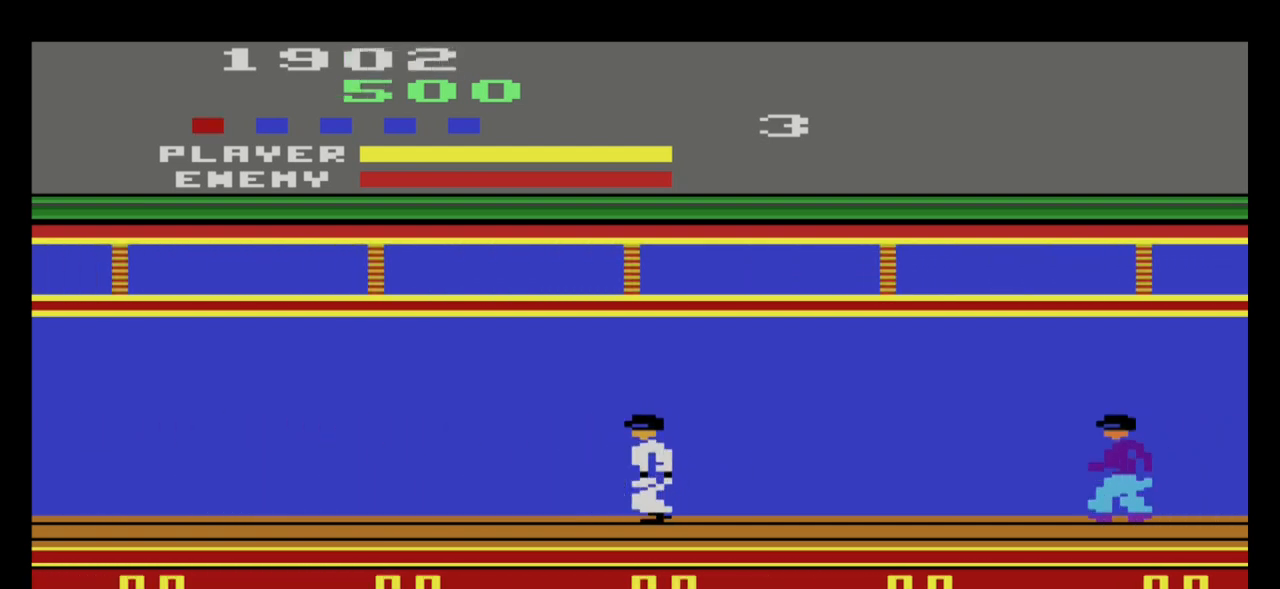
{"buttons": [], "left_stick": "right", "events": [[300, "left_stick", "center"], [367, "left_stick", "right"]]}
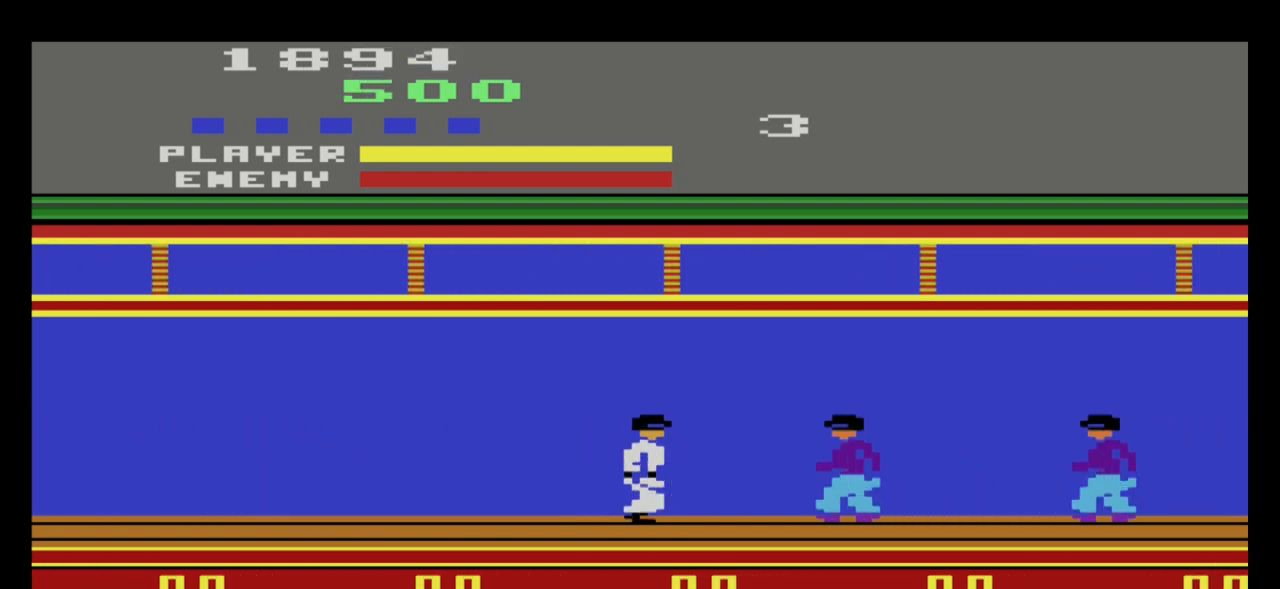
{"buttons": [], "left_stick": "right", "events": [[234, "A", "down"], [367, "A", "up"]]}
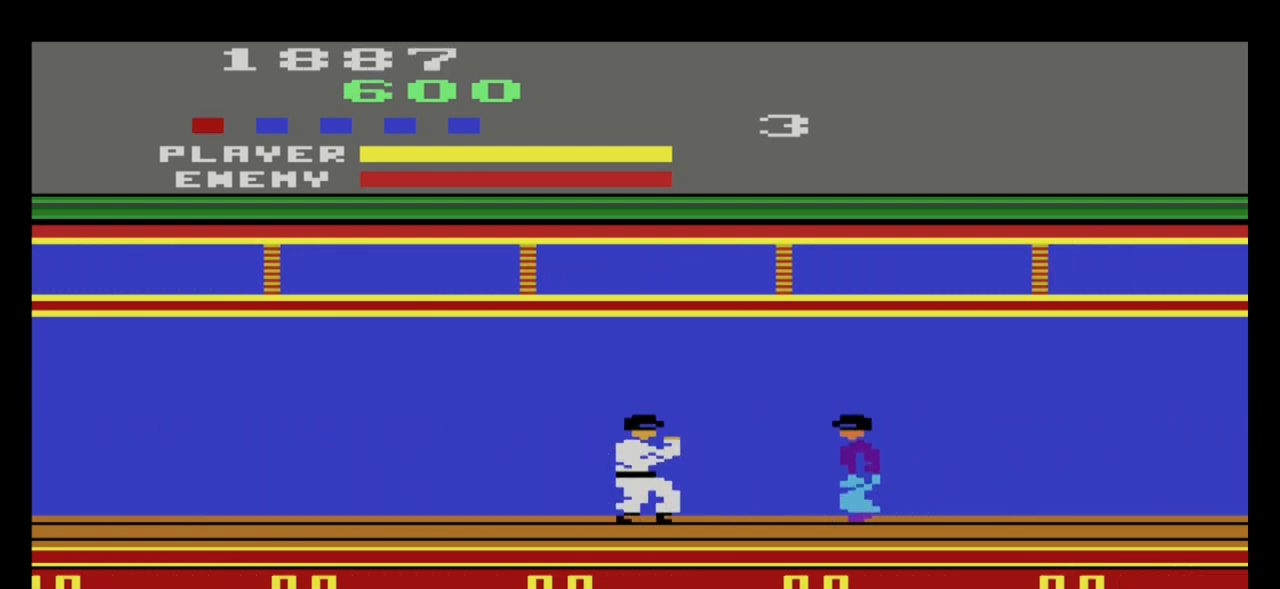
{"buttons": [], "left_stick": "center", "events": [[234, "A", "down"], [301, "A", "up"], [368, "A", "down"], [434, "left_stick", "center"], [501, "A", "up"]]}
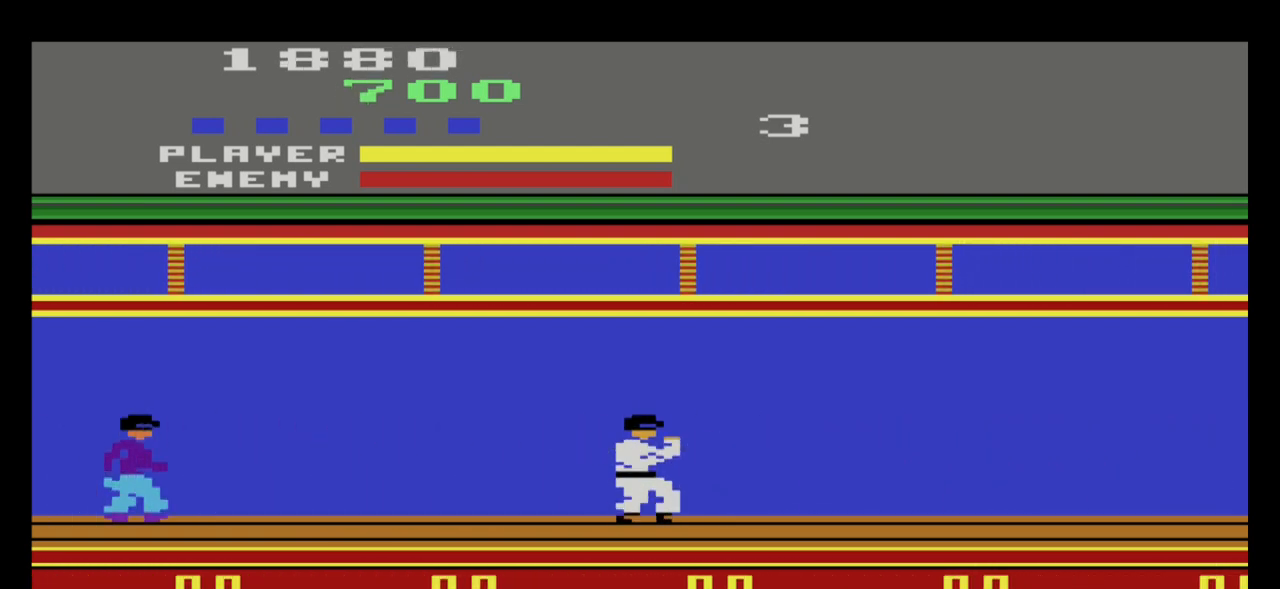
{"buttons": [], "left_stick": "left", "events": [[167, "left_stick", "left"]]}
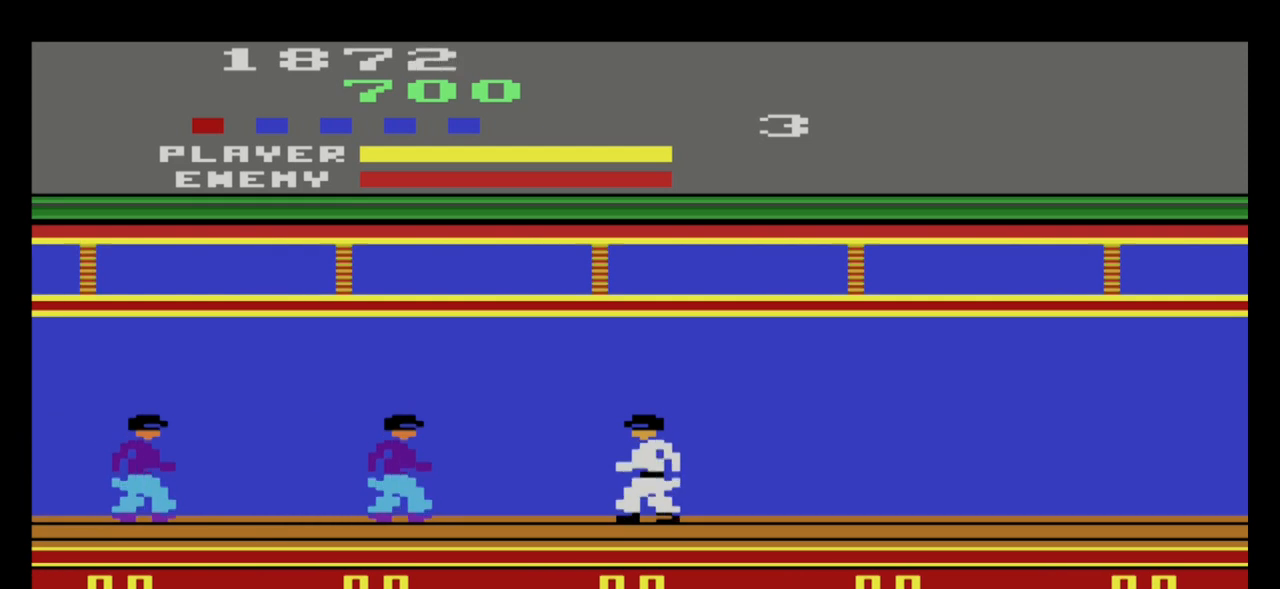
{"buttons": [], "left_stick": "left", "events": [[267, "A", "down"], [401, "A", "up"]]}
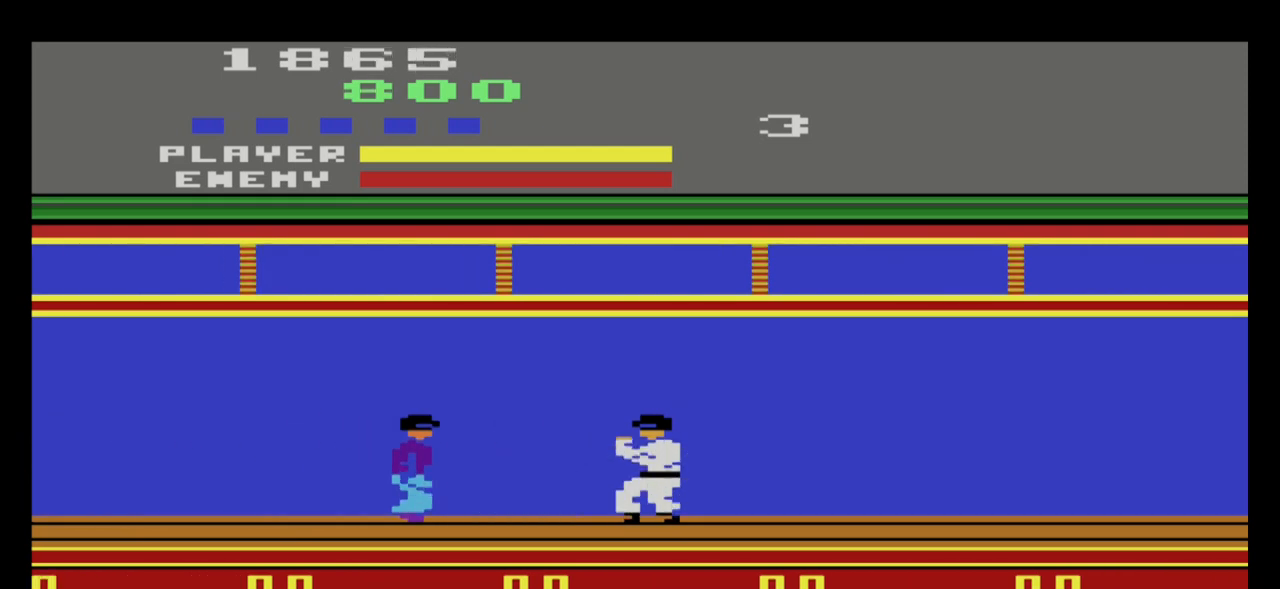
{"buttons": [], "left_stick": "left", "events": [[200, "A", "down"], [367, "A", "up"]]}
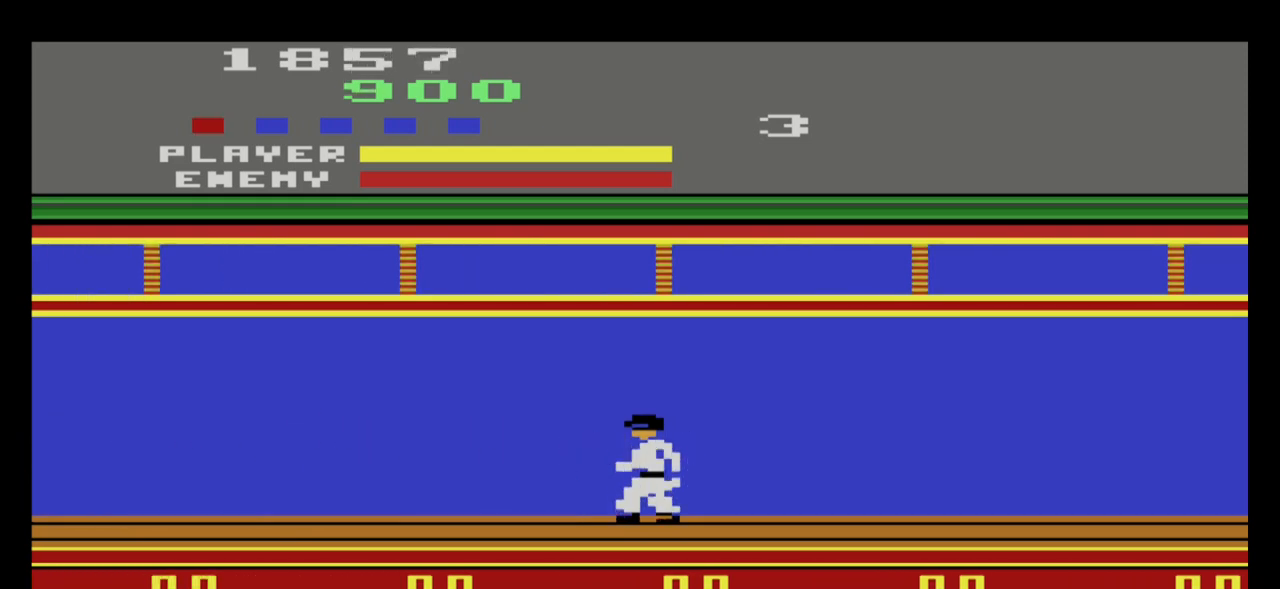
{"buttons": [], "left_stick": "left", "events": []}
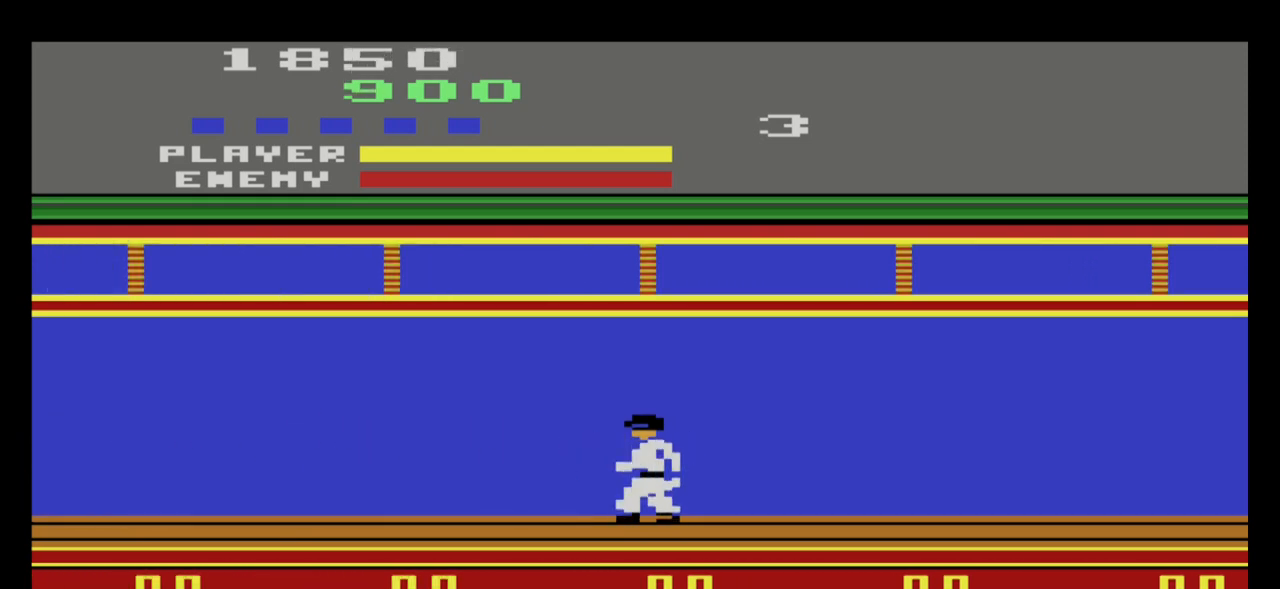
{"buttons": [], "left_stick": "left", "events": []}
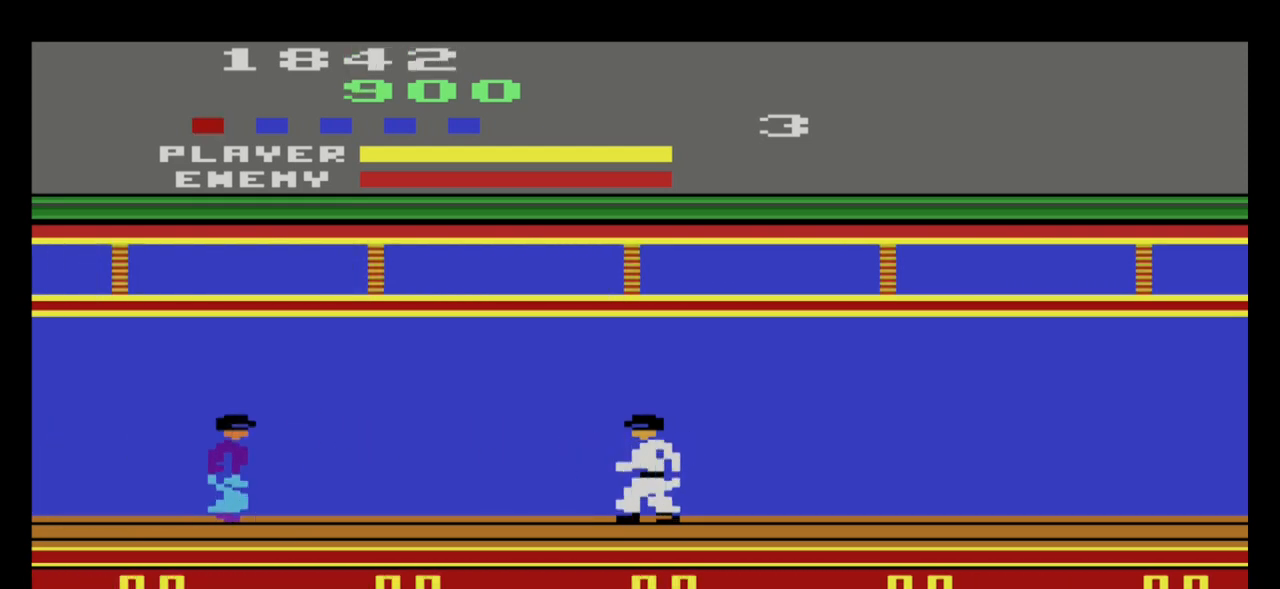
{"buttons": [], "left_stick": "left", "events": []}
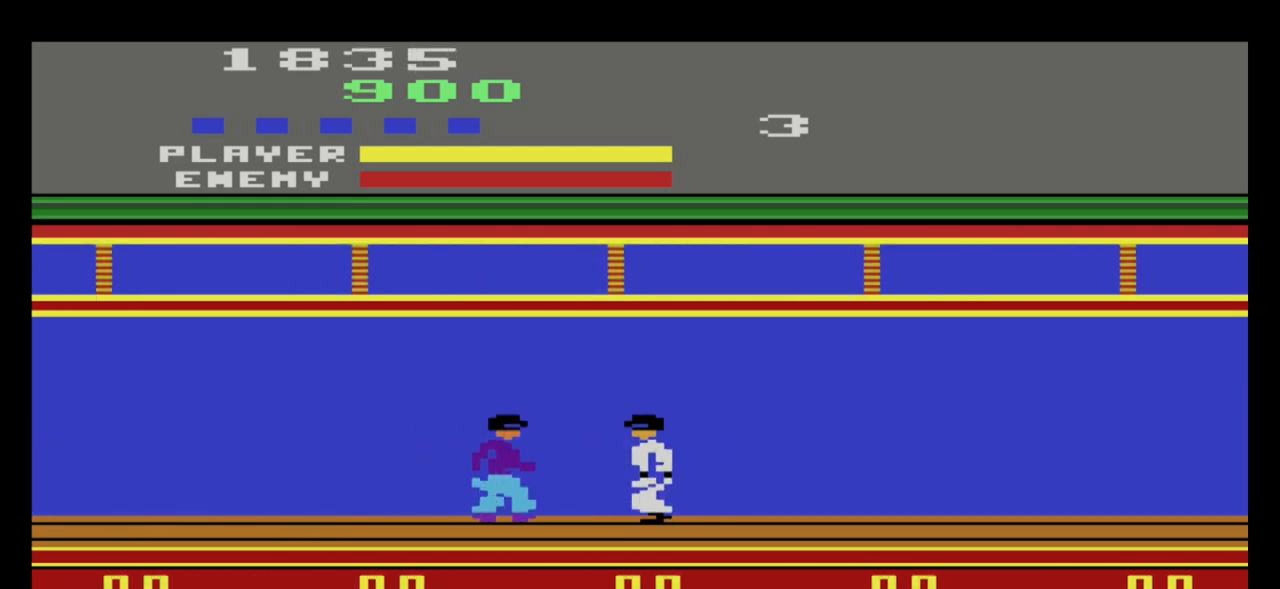
{"buttons": [], "left_stick": "left", "events": [[67, "A", "down"], [234, "A", "up"]]}
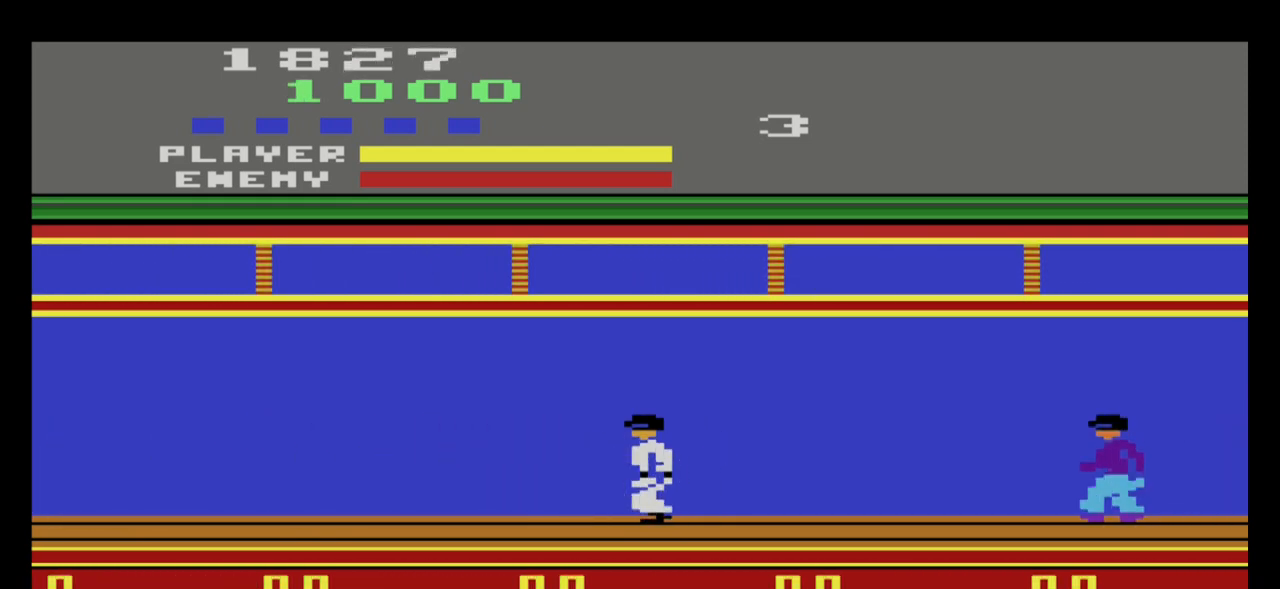
{"buttons": [], "left_stick": "left", "events": []}